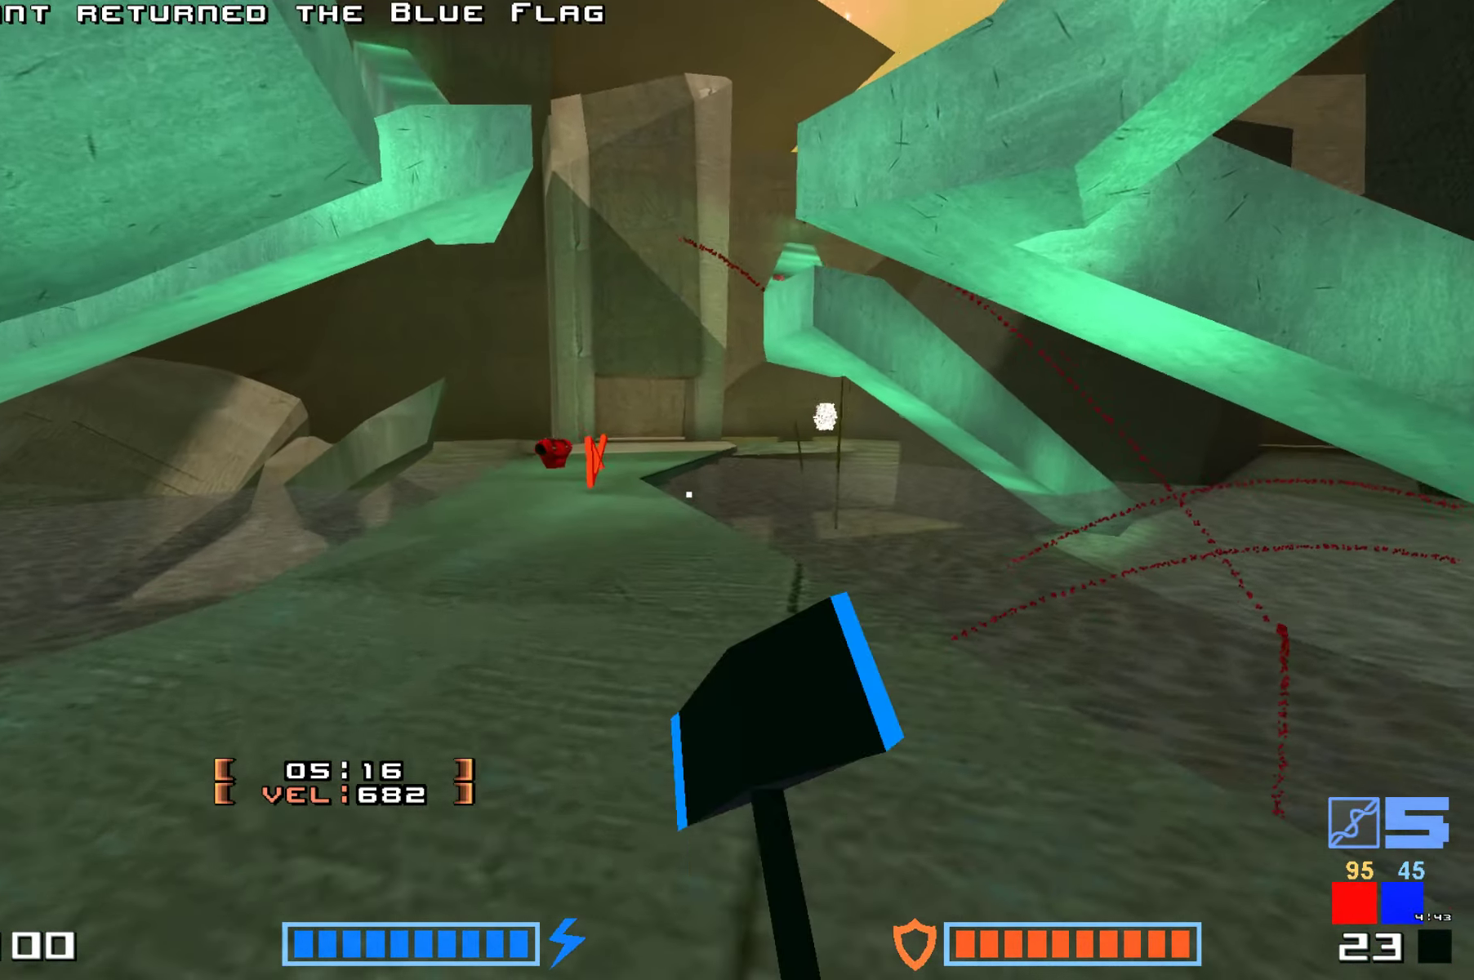
Gameplay with keyboard; each line is a JSON object with the keys held at the frame after it. "events" lists presses ("down") and releases ("up") of "down", "hammer", "hook", "jump", "right" and "up" between this image and that frame as [ms after this image, input, new state], when the widget could be followed in between. No other keys are recorded. Mouse input is not recorded. Key names are as the overlay labels them; some are game actions (e.g. jump) rather than physical keys.
{"keys": ["up"]}
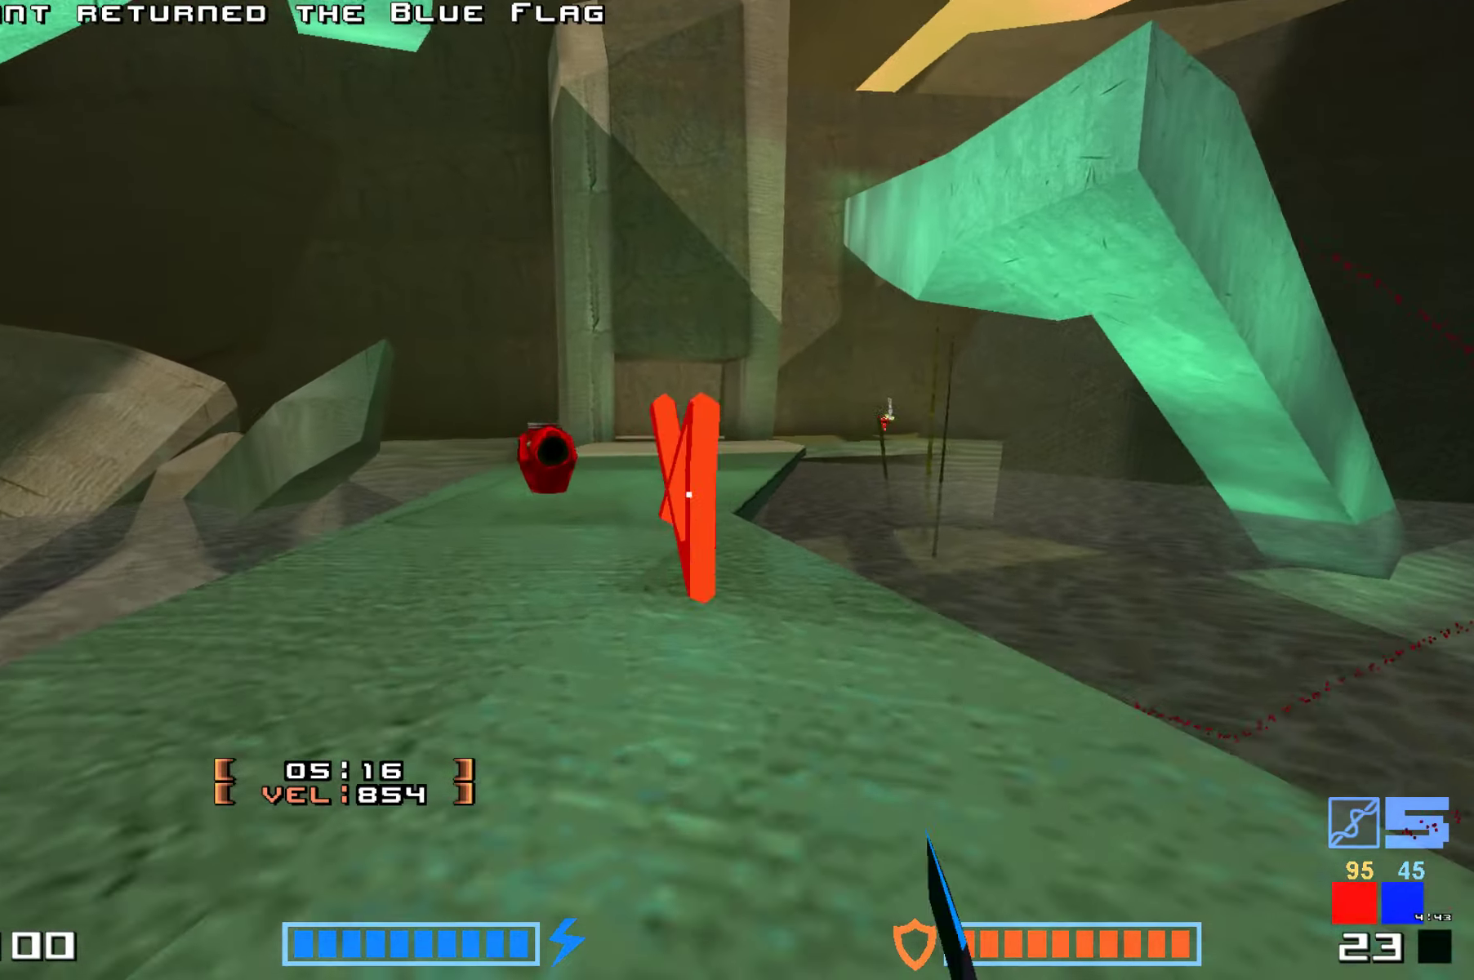
{"keys": [], "events": [[367, "up", "up"]]}
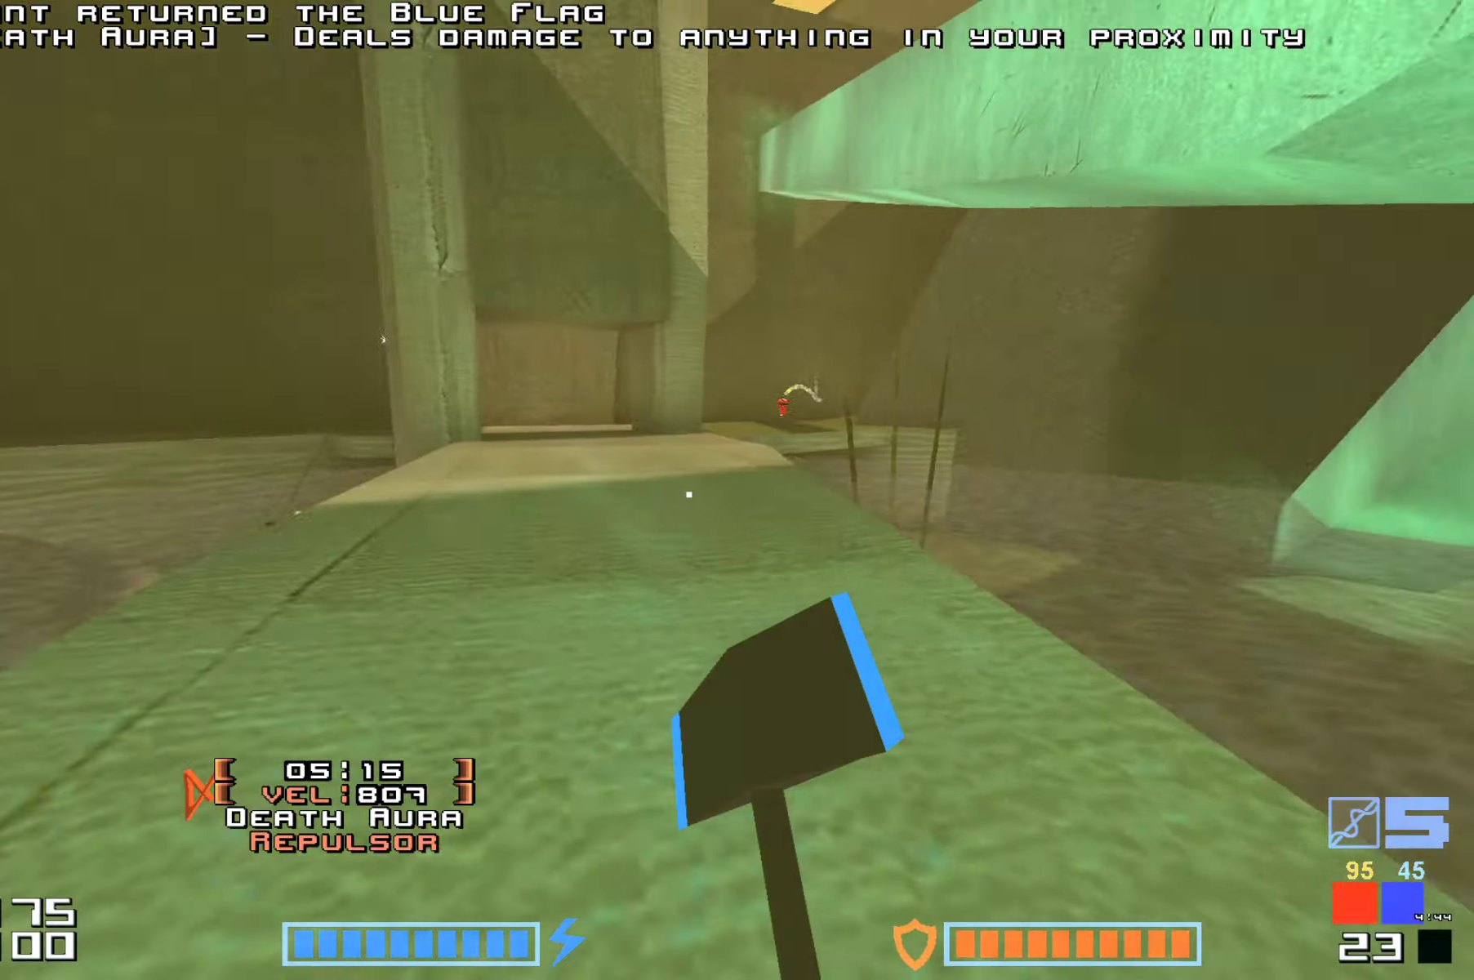
{"keys": ["jump", "up"]}
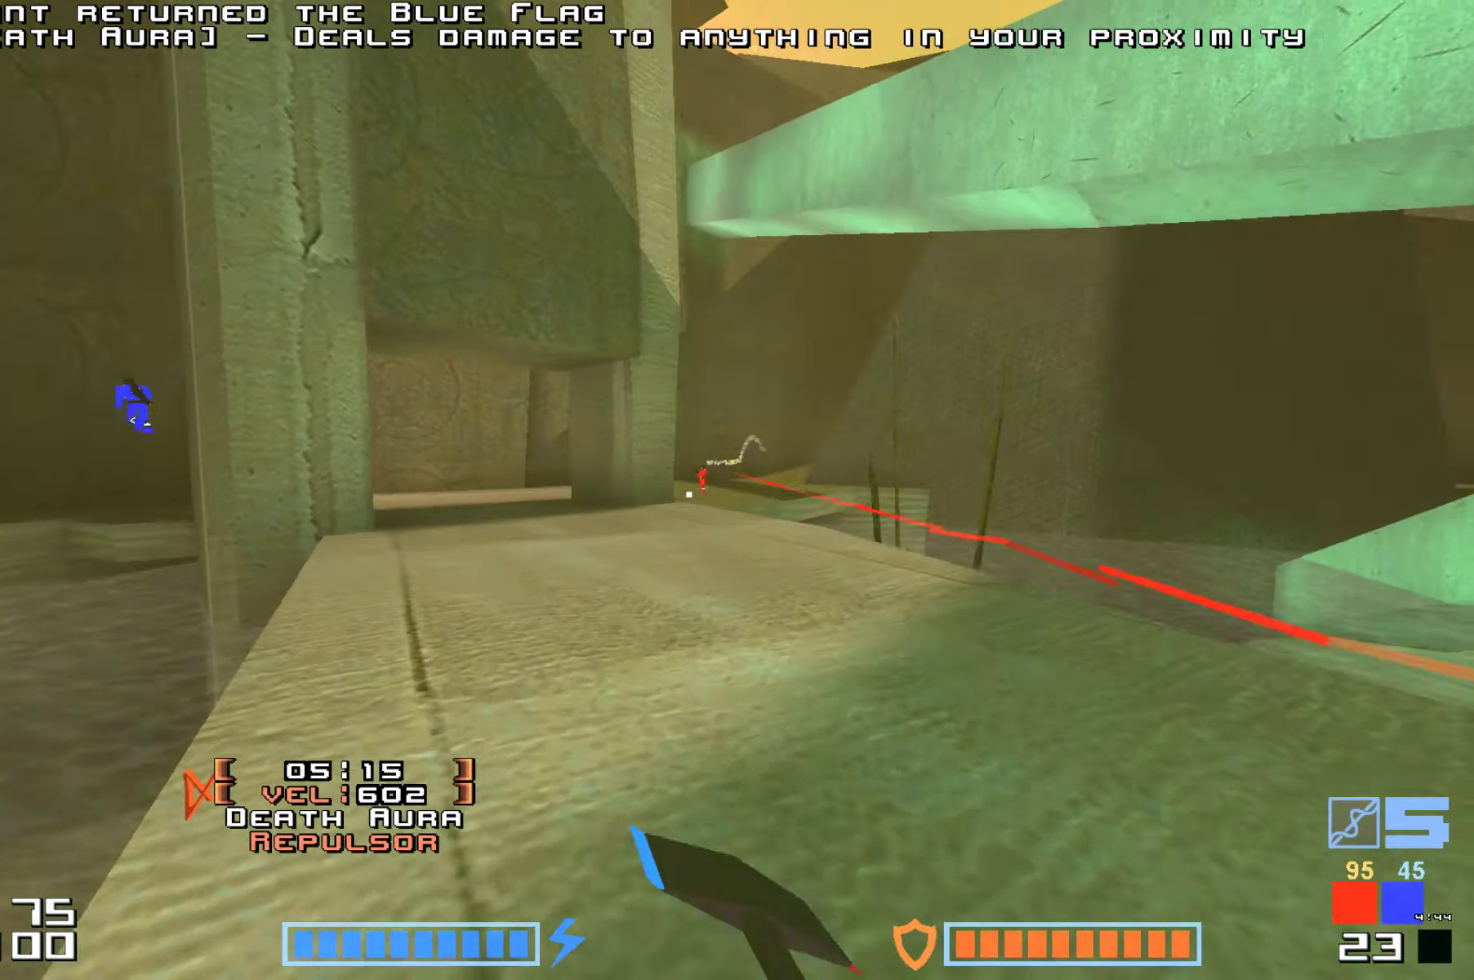
{"keys": ["jump", "up"], "events": [[334, "hammer", "down"], [450, "hammer", "up"]]}
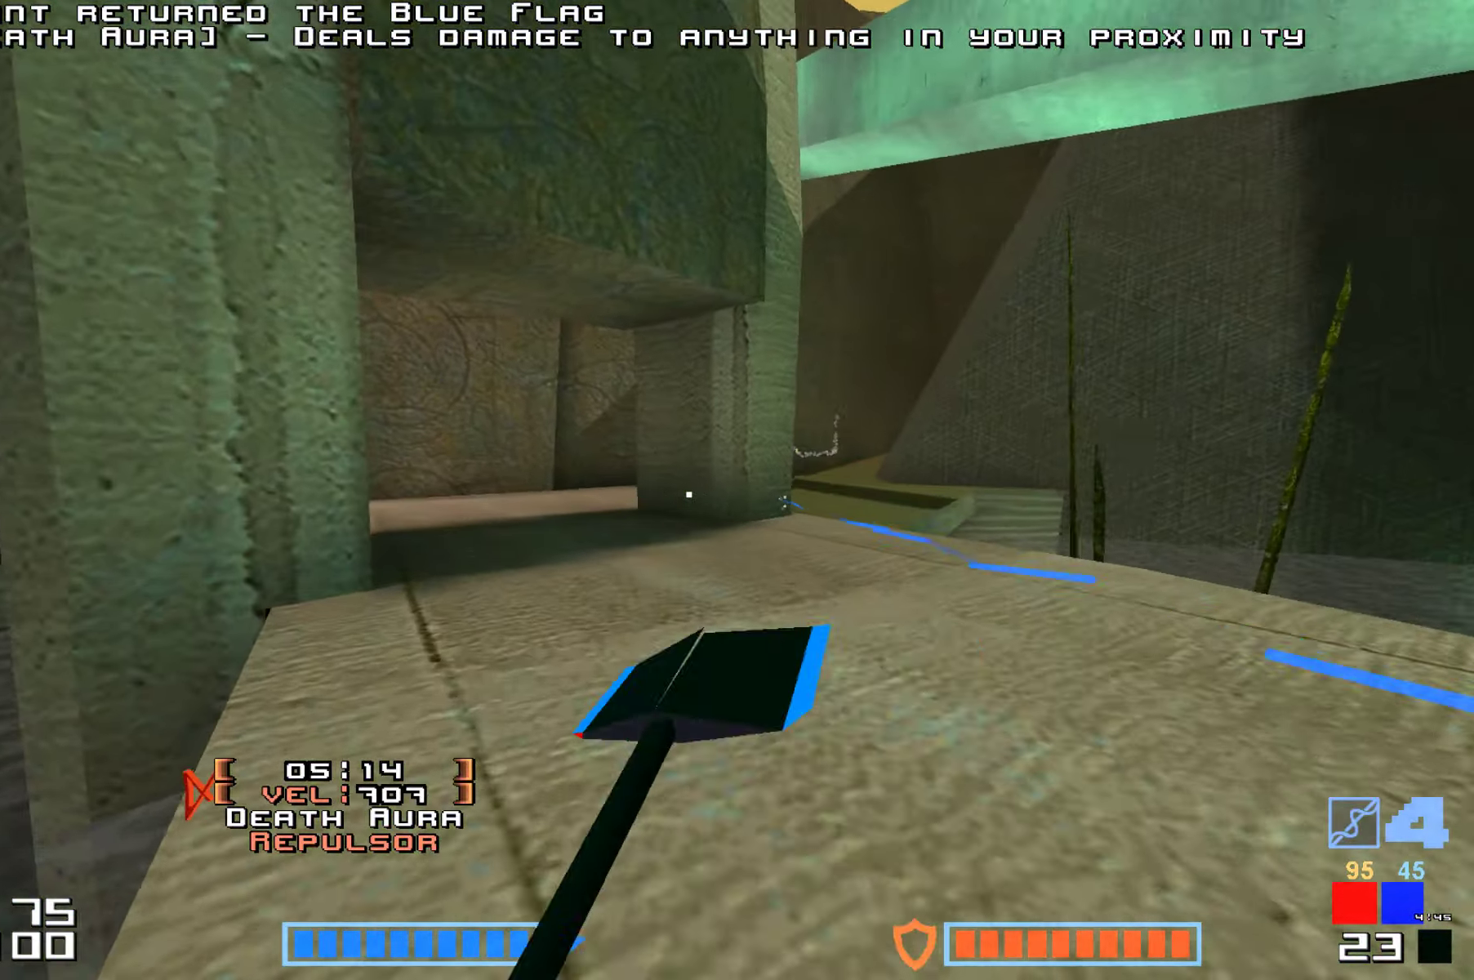
{"keys": ["hammer", "jump", "up"], "events": [[117, "hammer", "down"], [217, "hammer", "up"], [334, "hammer", "down"], [417, "hammer", "up"], [500, "hammer", "down"]]}
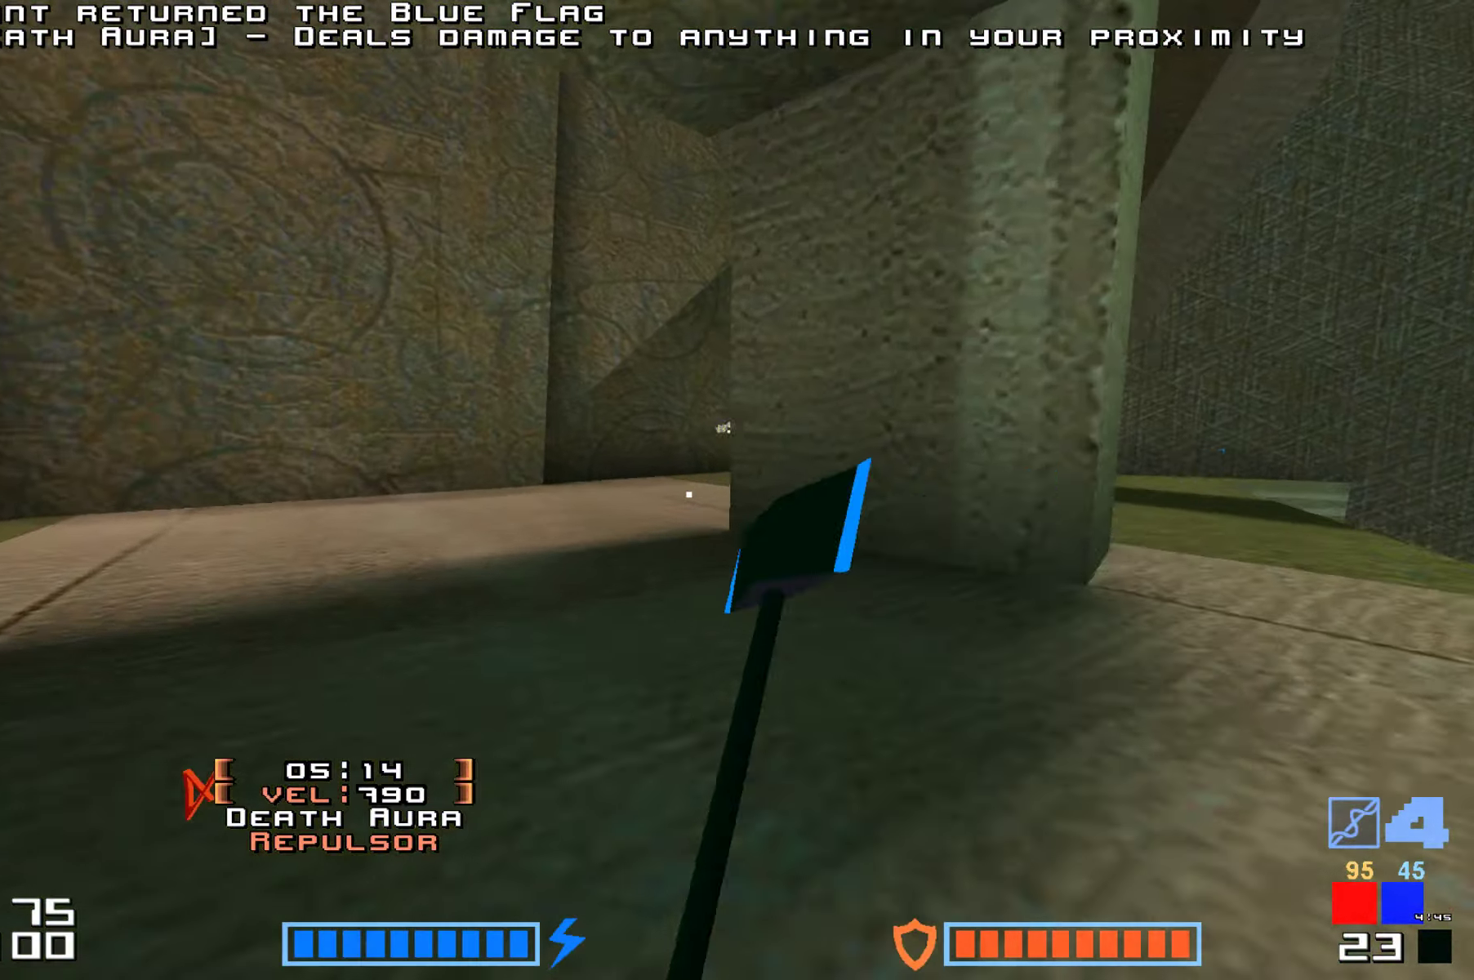
{"keys": ["hammer", "jump", "up"], "events": []}
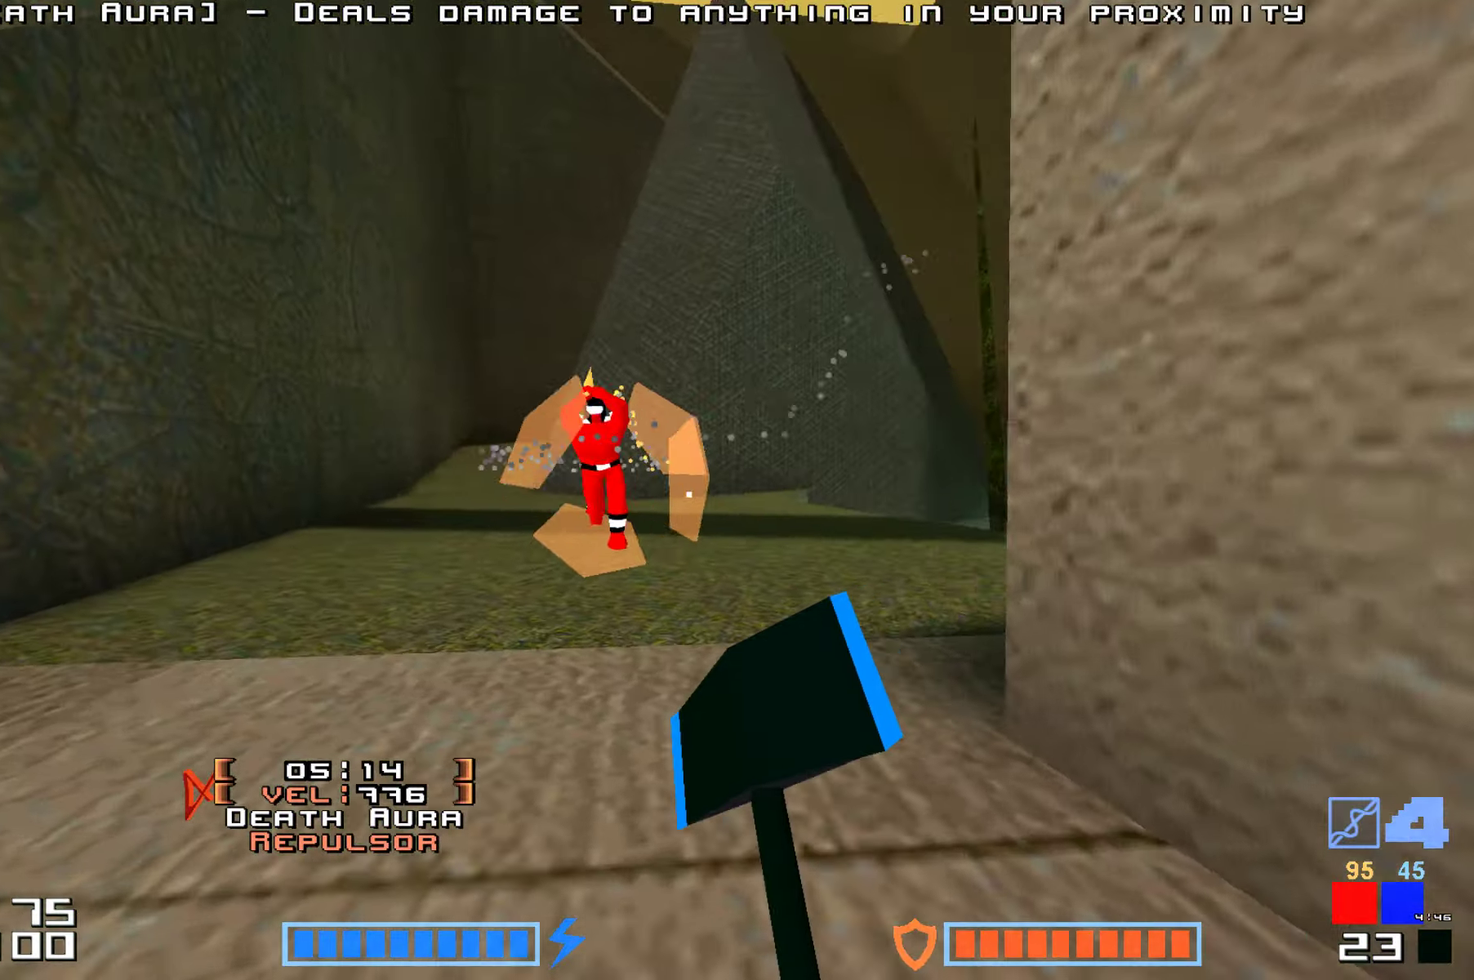
{"keys": ["hammer", "jump", "up"], "events": []}